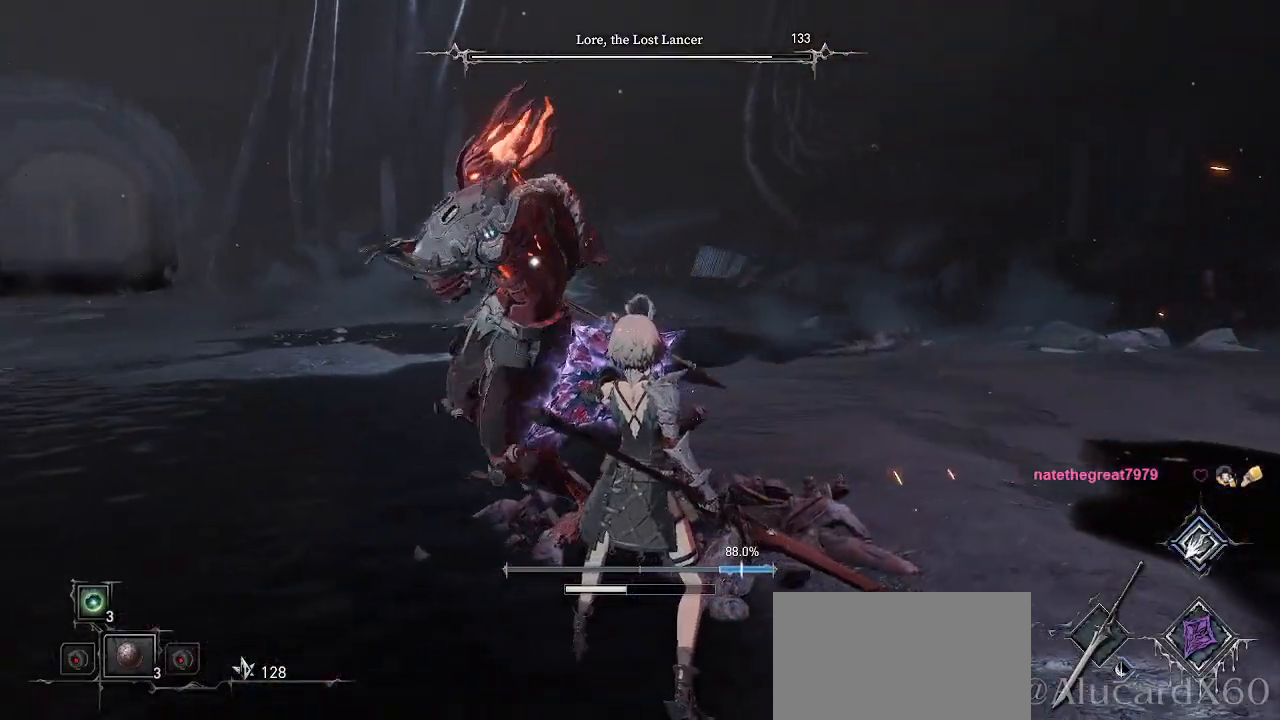
Gameplay with a controller (PlayStation layout); each line is a JSON object with the inputs held at the frame after it. "events" lists button and stick changes between this image and that frame as [ms after this image, input, new state], when the widget could be followed in between. Not read: L3 R1.
{"buttons": ["L2"], "left_stick": "right", "right_stick": "center", "events": [[117, "L2", "down"]]}
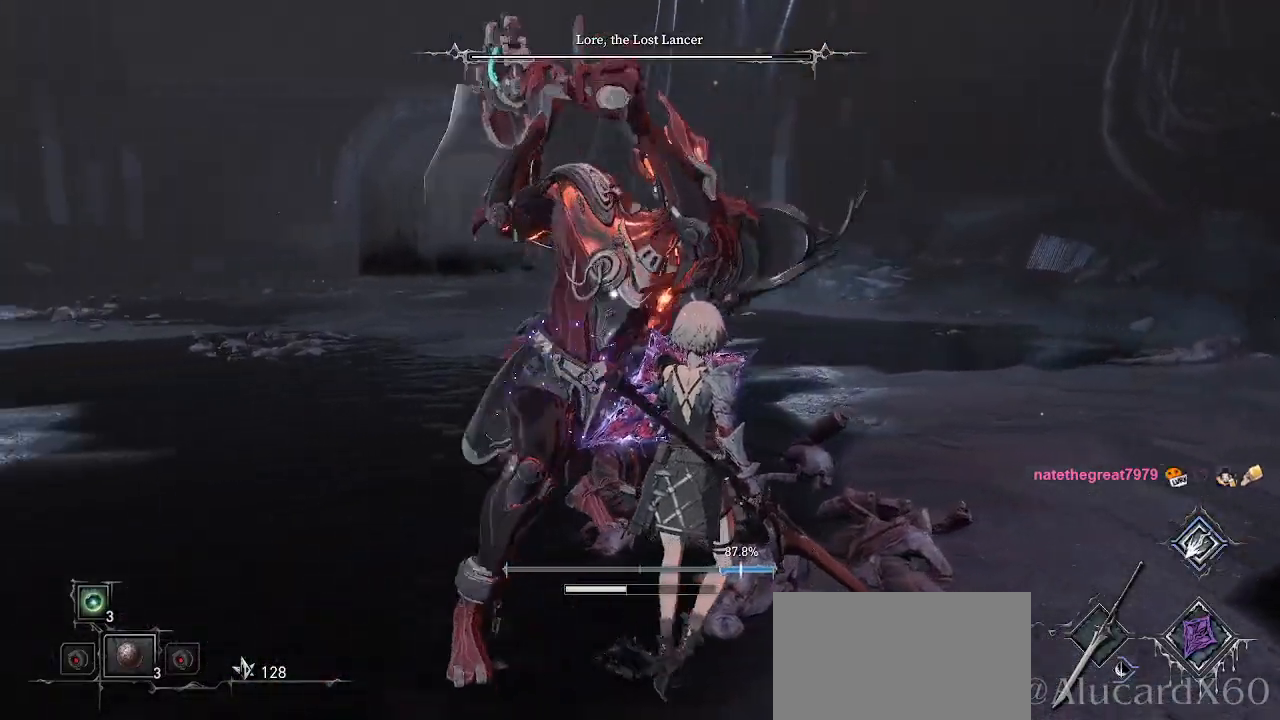
{"buttons": [], "left_stick": "right", "right_stick": "center", "events": [[500, "L2", "up"]]}
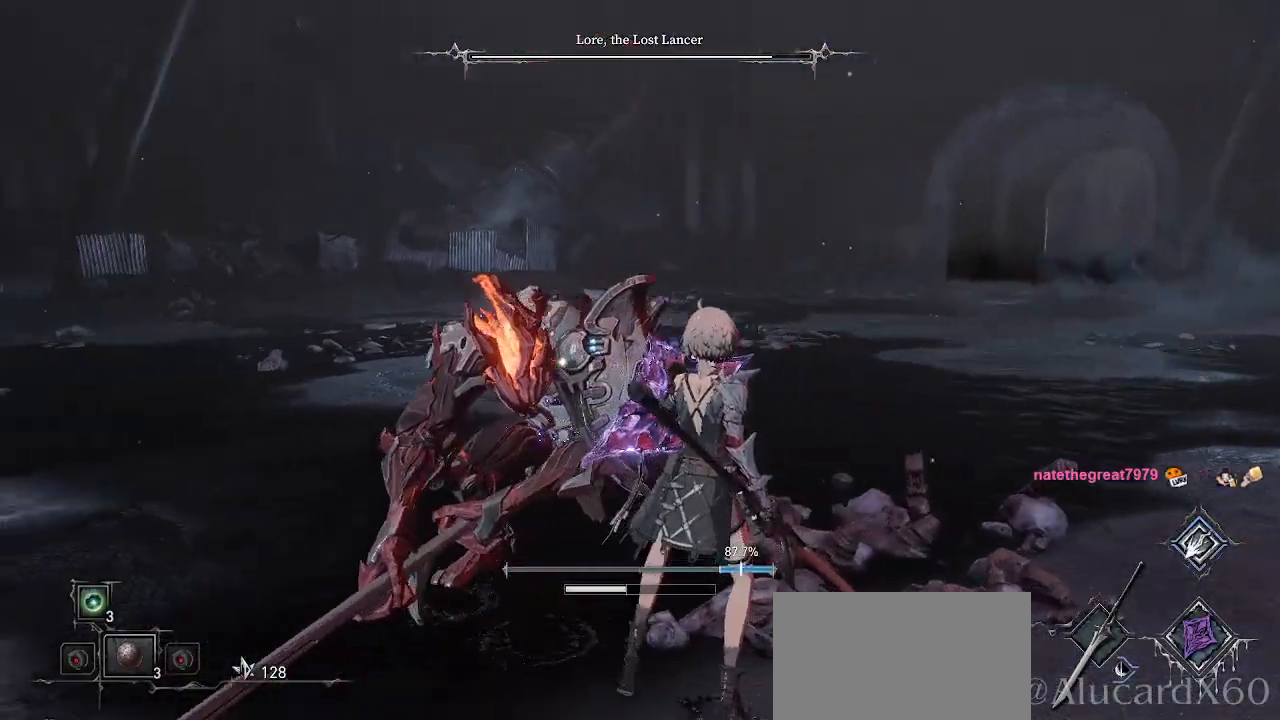
{"buttons": [], "left_stick": "right", "right_stick": "center", "events": [[117, "L2", "down"], [217, "L2", "up"], [267, "L2", "down"], [383, "L2", "up"]]}
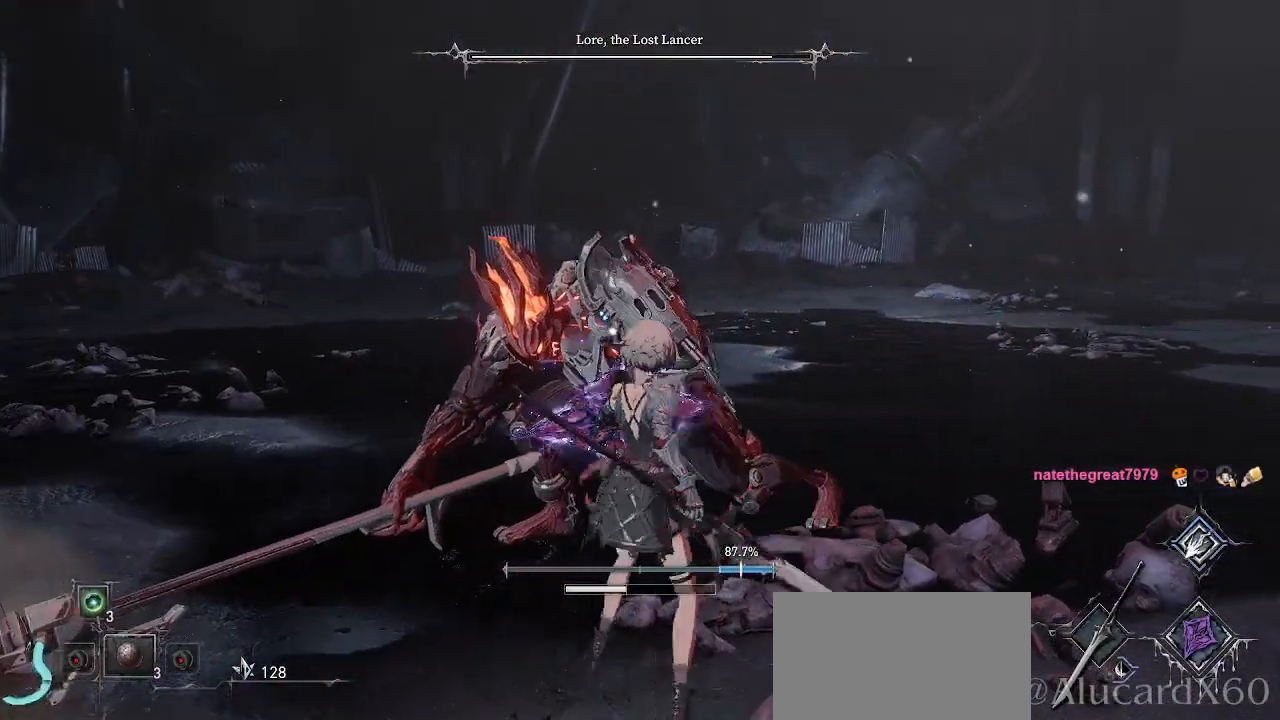
{"buttons": [], "left_stick": "center", "right_stick": "center", "events": [[17, "left_stick", "center"]]}
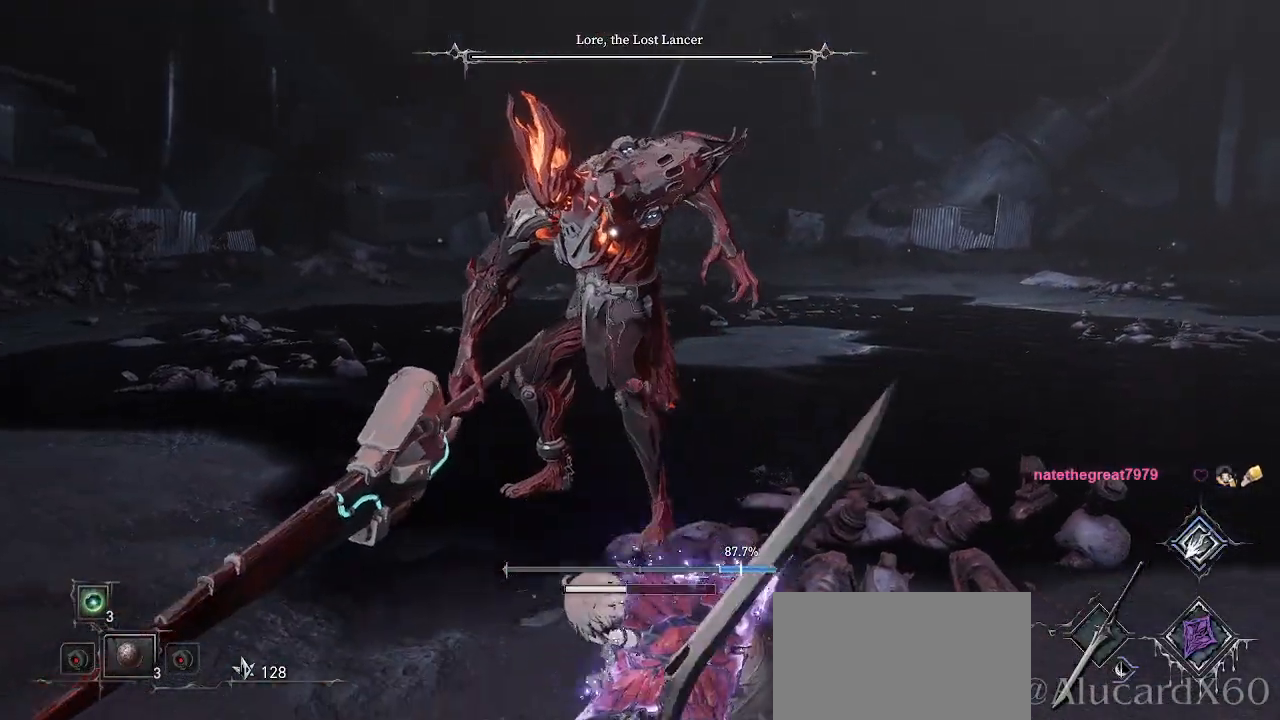
{"buttons": [], "left_stick": "center", "right_stick": "center", "events": []}
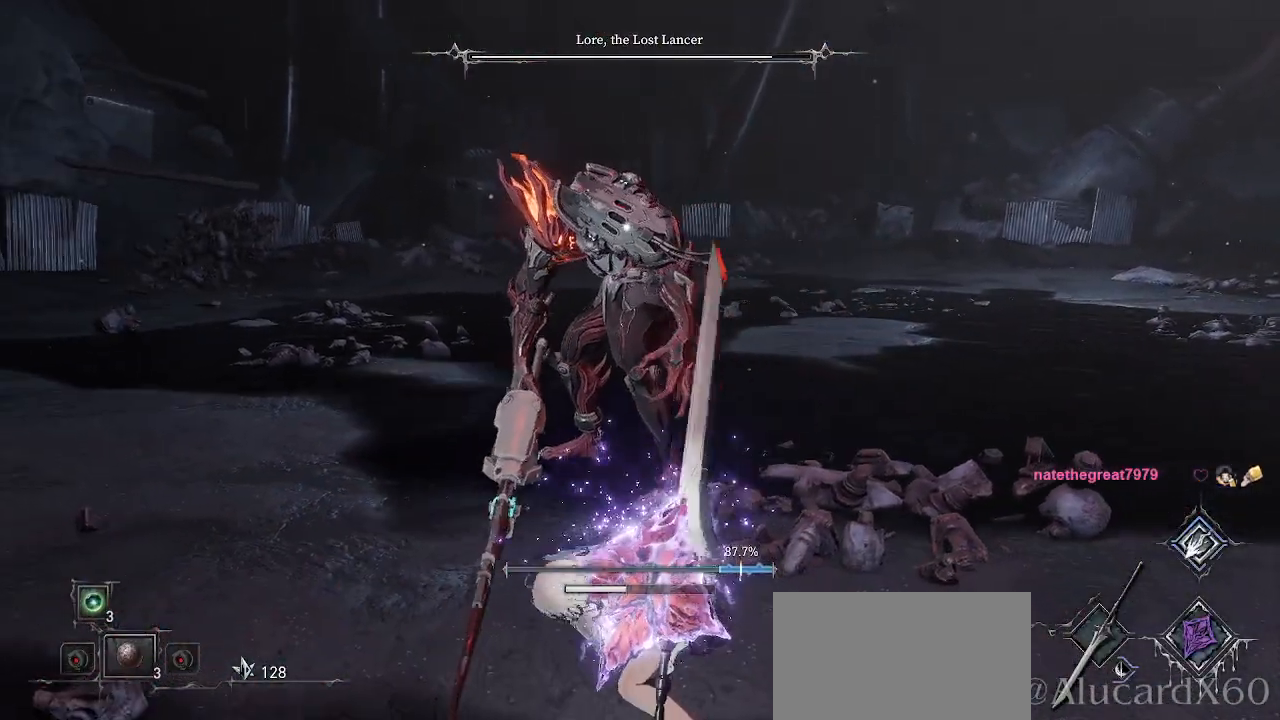
{"buttons": [], "left_stick": "down-right", "right_stick": "center", "events": [[400, "left_stick", "down-right"]]}
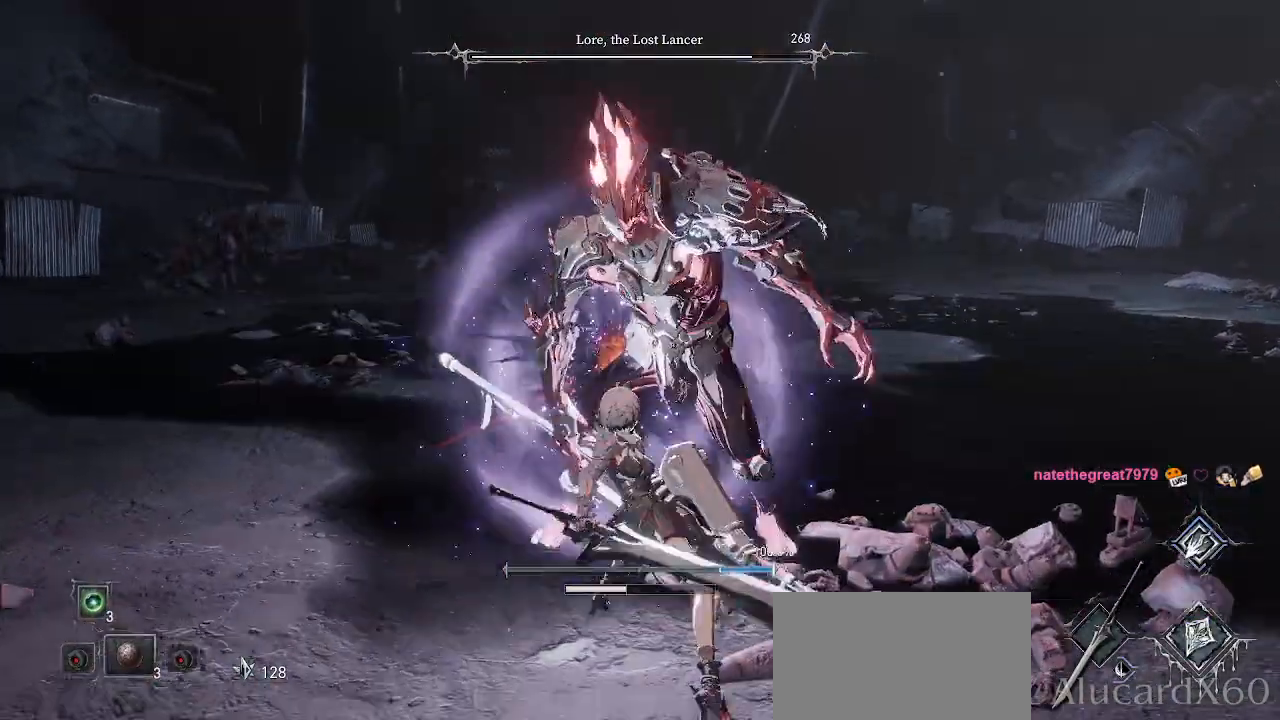
{"buttons": ["L1"], "left_stick": "down-right", "right_stick": "center"}
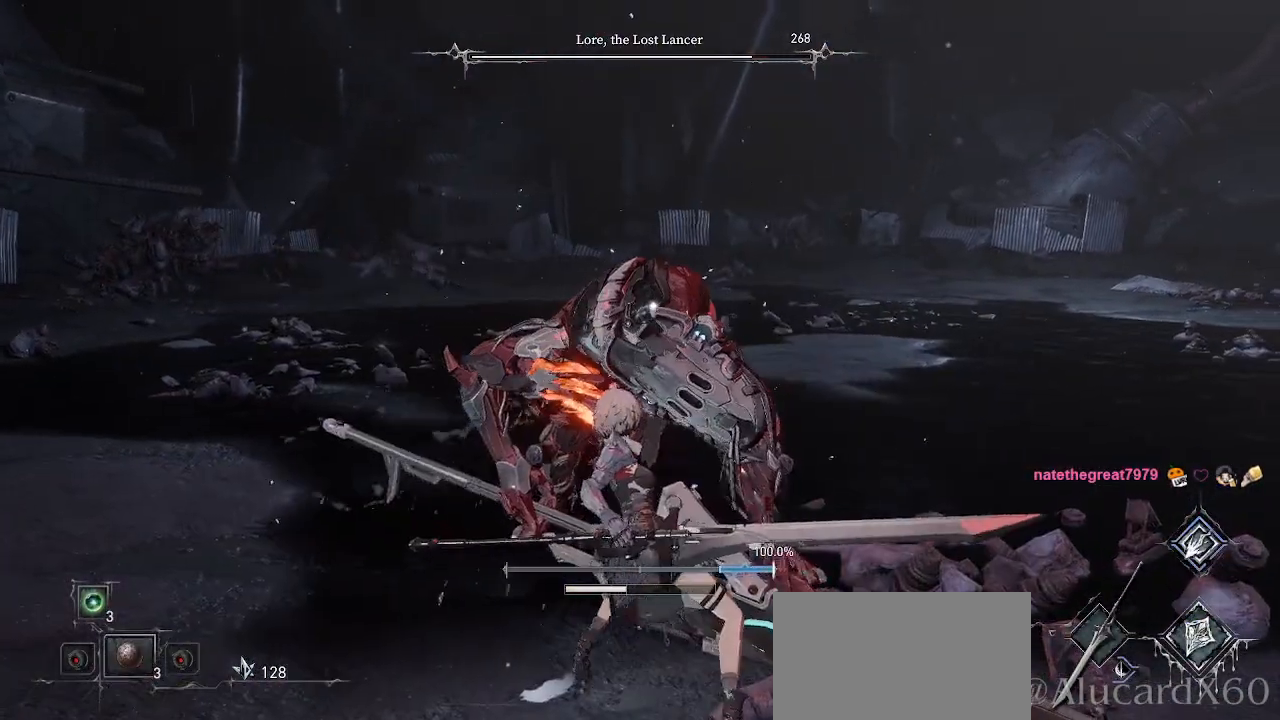
{"buttons": [], "left_stick": "down-right", "right_stick": "center", "events": [[217, "CIRCLE", "down"], [283, "L1", "up"], [367, "CIRCLE", "up"]]}
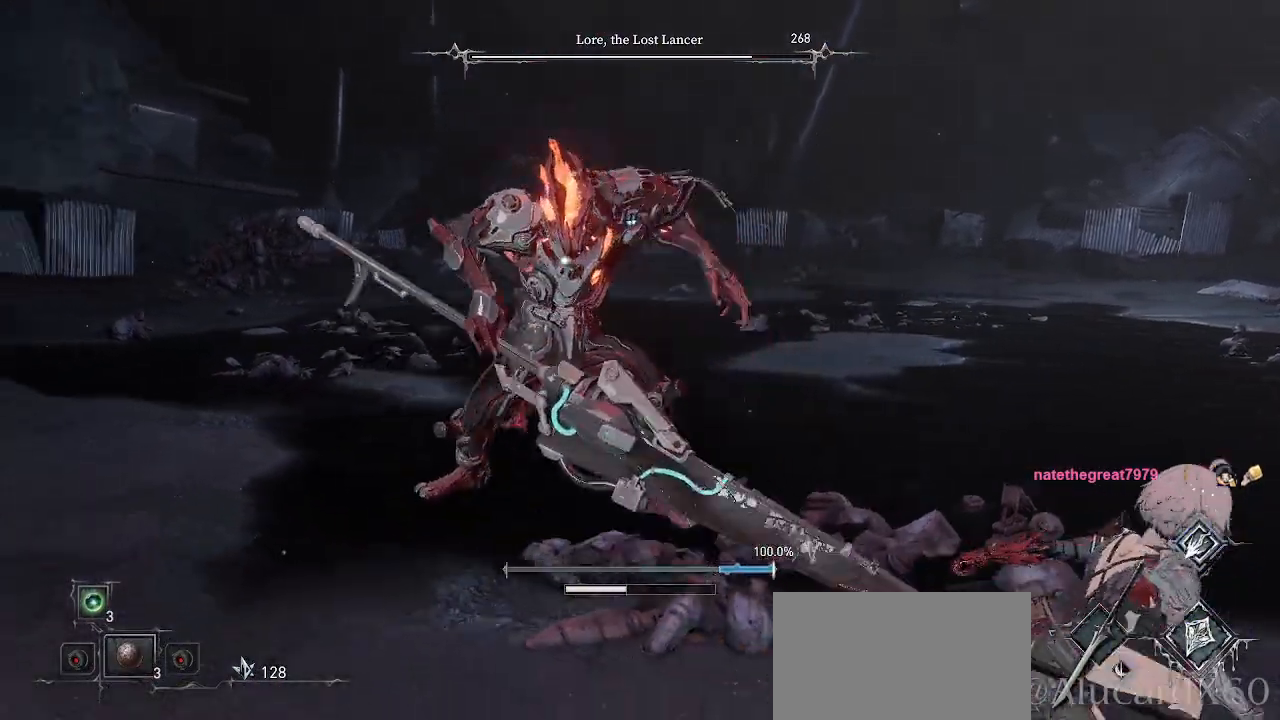
{"buttons": ["CIRCLE"], "left_stick": "down-right", "right_stick": "center", "events": [[450, "CIRCLE", "down"]]}
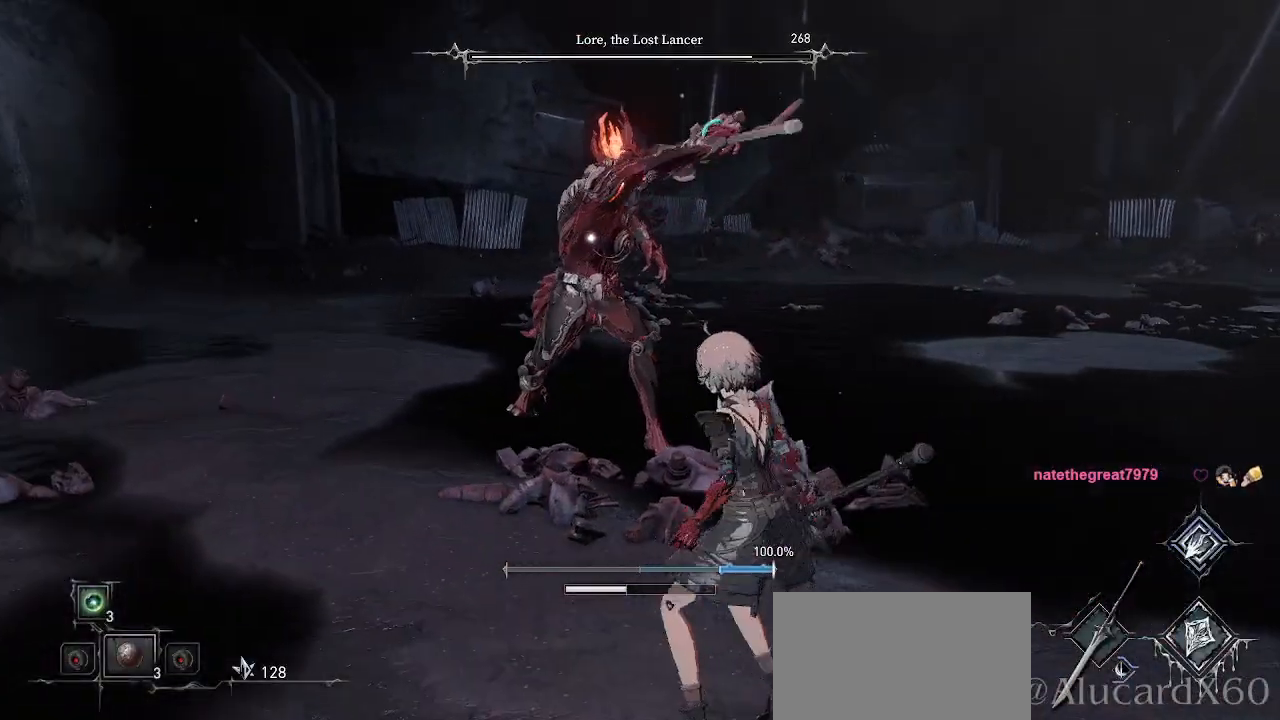
{"buttons": [], "left_stick": "down-right", "right_stick": "center", "events": [[150, "CIRCLE", "up"]]}
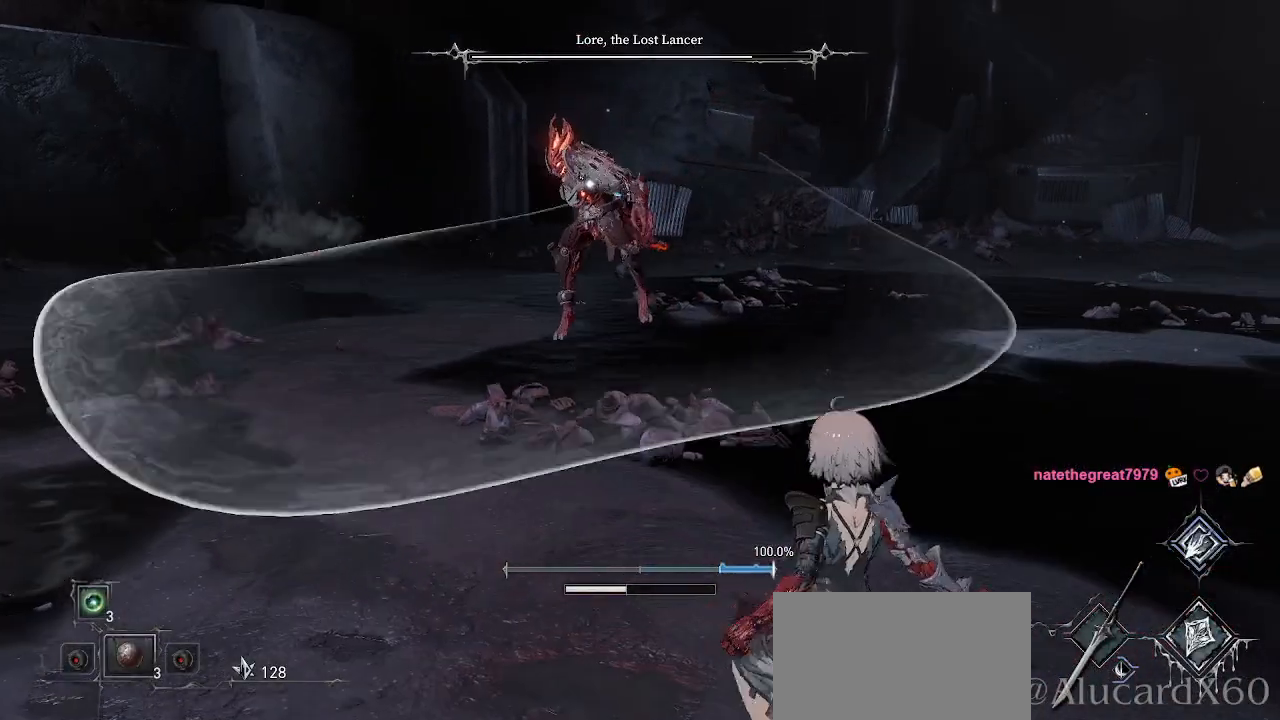
{"buttons": ["DPAD_DOWN"], "left_stick": "center", "right_stick": "center", "events": [[367, "left_stick", "center"], [467, "DPAD_DOWN", "down"]]}
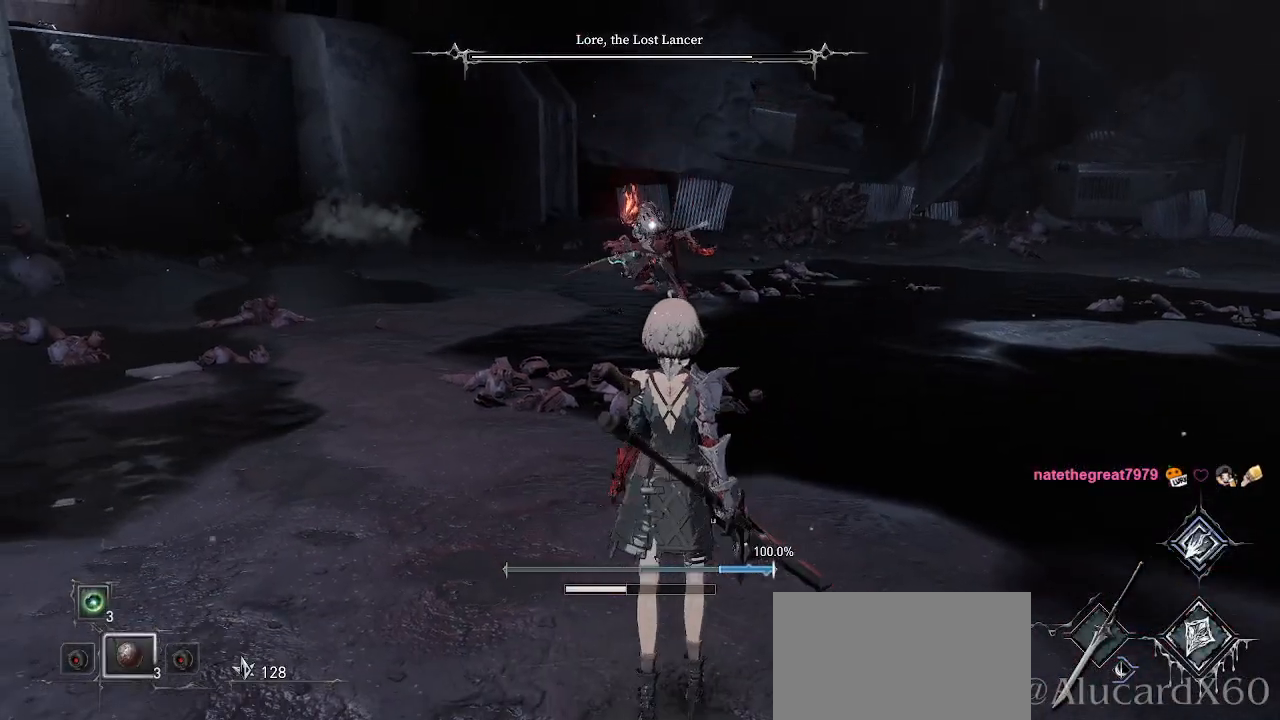
{"buttons": [], "left_stick": "center", "right_stick": "center", "events": [[83, "DPAD_DOWN", "up"]]}
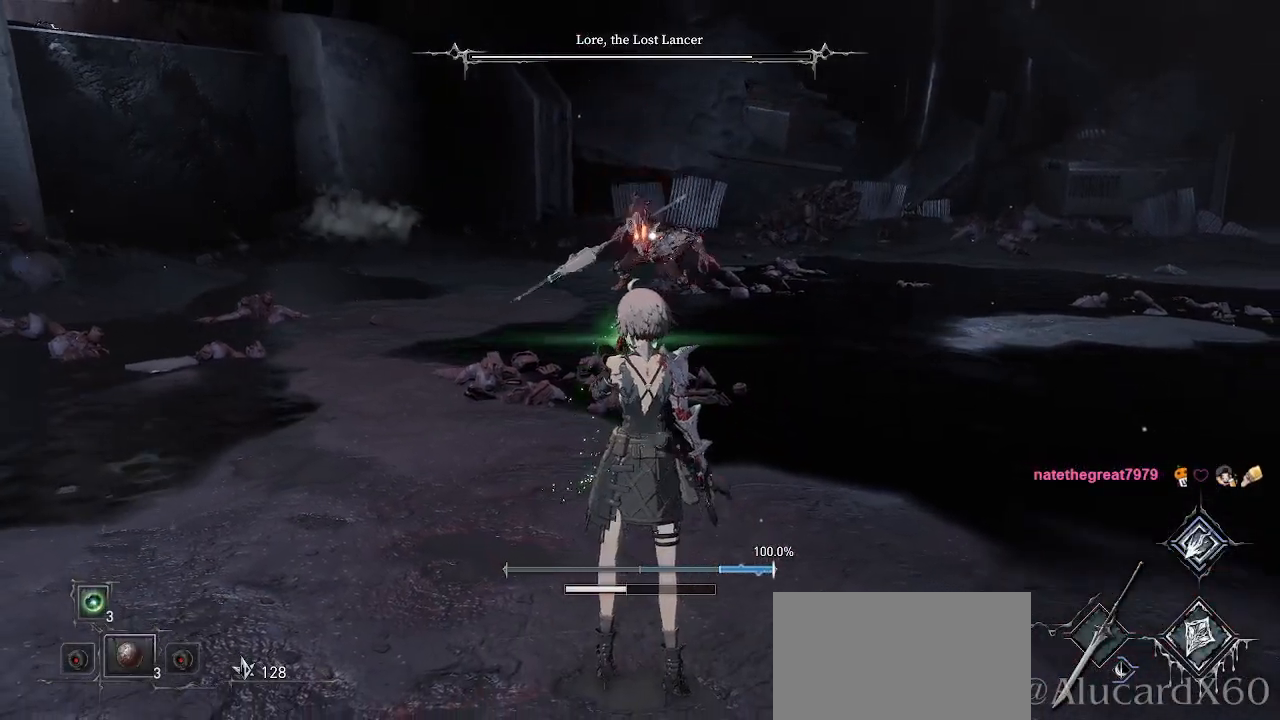
{"buttons": [], "left_stick": "right", "right_stick": "center", "events": [[200, "left_stick", "down-right"], [467, "left_stick", "right"]]}
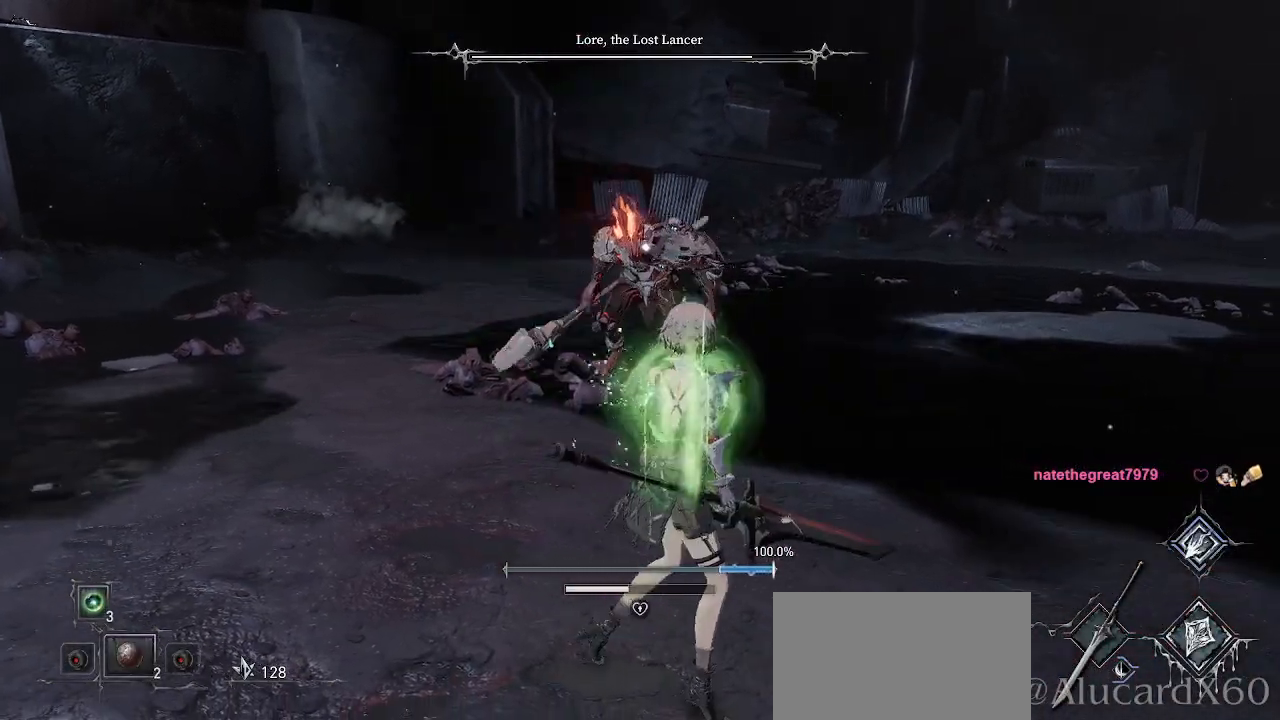
{"buttons": [], "left_stick": "right", "right_stick": "center", "events": [[67, "left_stick", "up-right"], [500, "left_stick", "right"]]}
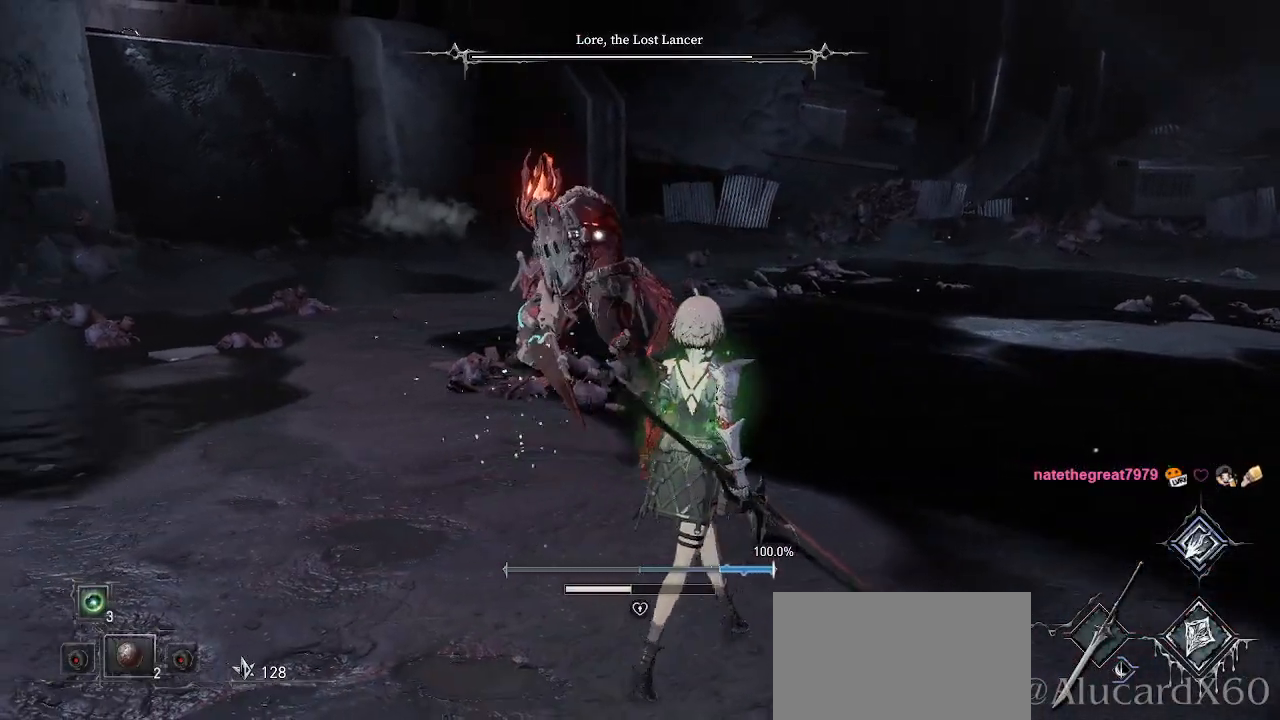
{"buttons": [], "left_stick": "up-right", "right_stick": "center", "events": [[117, "left_stick", "up-right"], [133, "CIRCLE", "down"], [217, "R2", "down"], [250, "R2", "up"], [283, "CIRCLE", "up"]]}
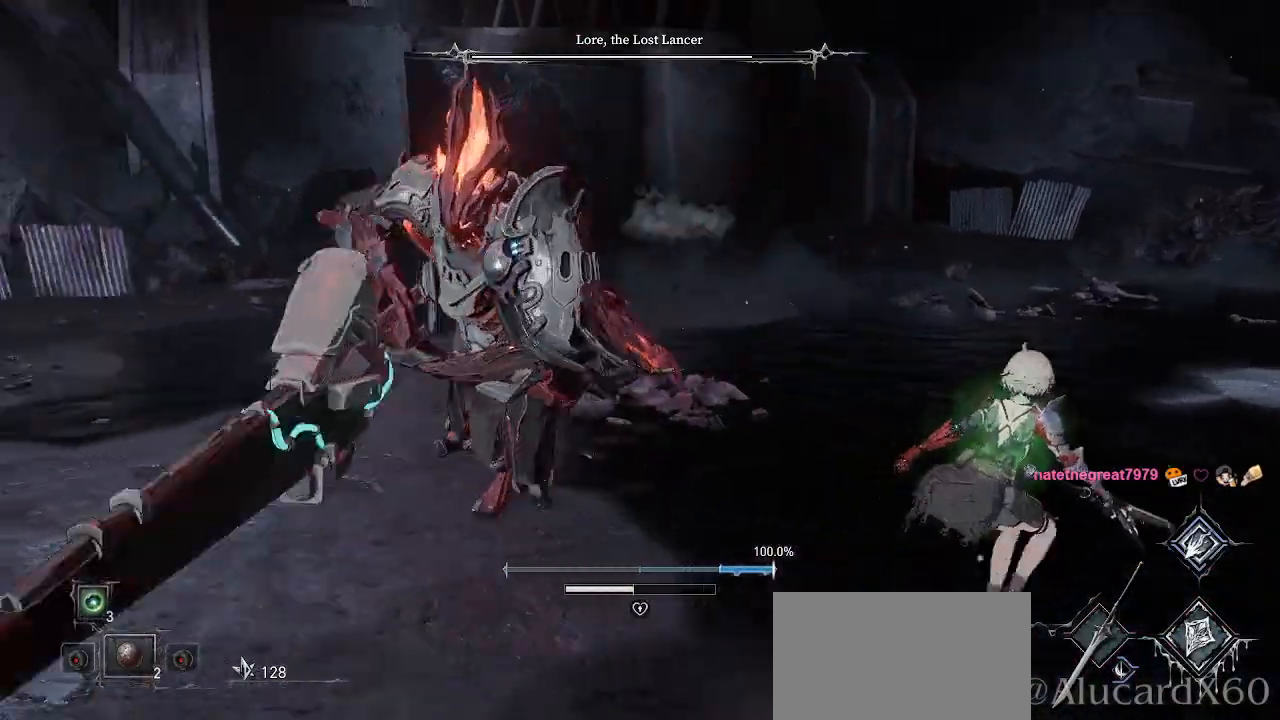
{"buttons": [], "left_stick": "up", "right_stick": "center", "events": [[250, "left_stick", "up"]]}
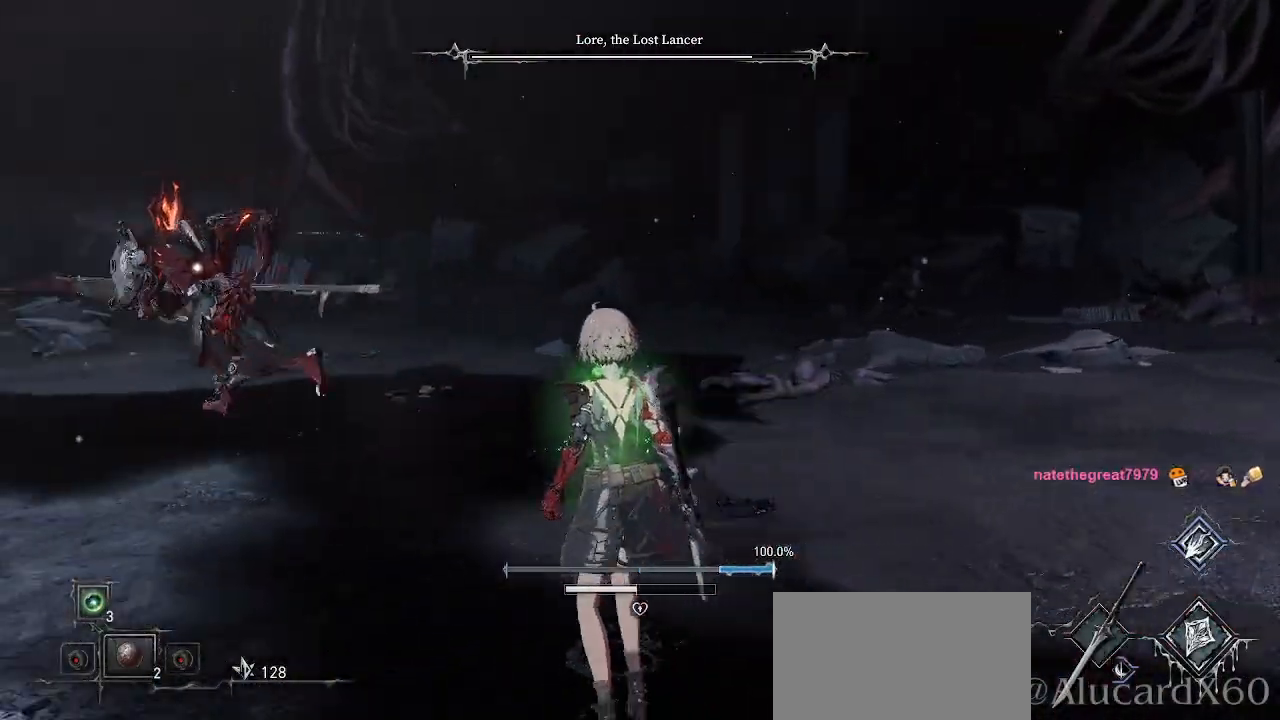
{"buttons": ["CIRCLE"], "left_stick": "up", "right_stick": "center", "events": [[233, "CIRCLE", "down"]]}
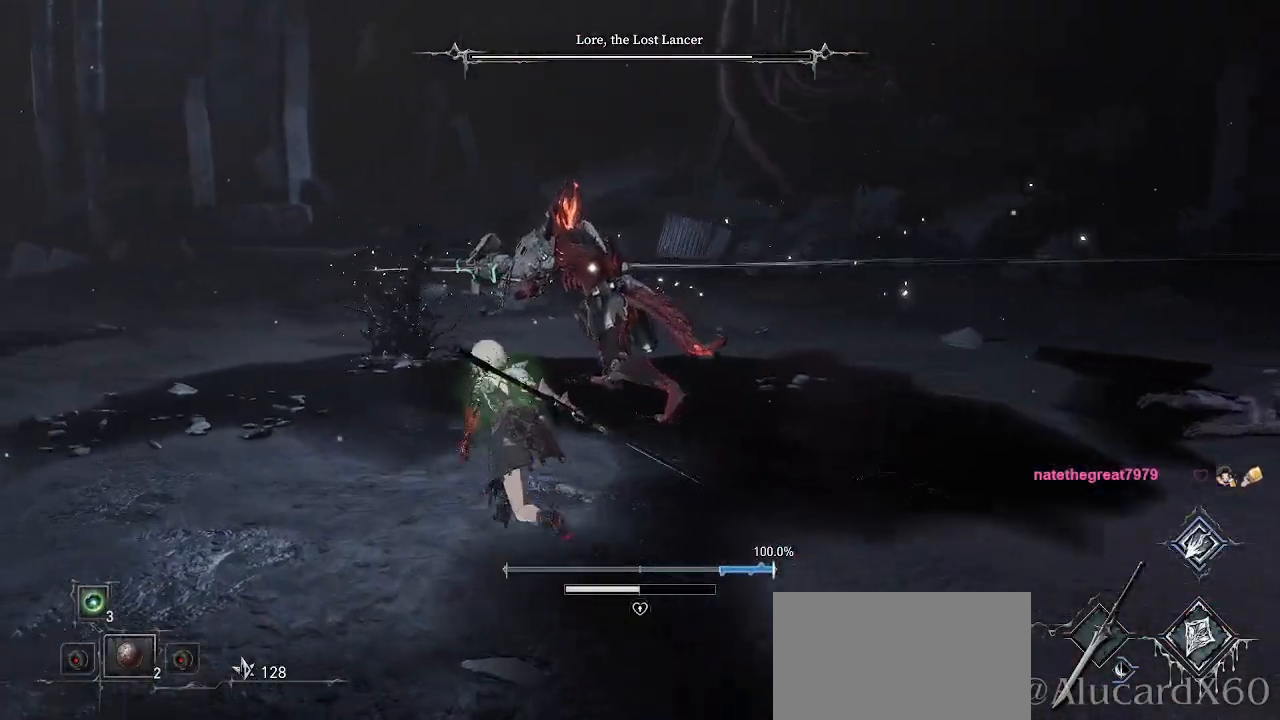
{"buttons": [], "left_stick": "up", "right_stick": "center", "events": [[233, "R2", "down"], [367, "CIRCLE", "up"], [367, "R2", "up"]]}
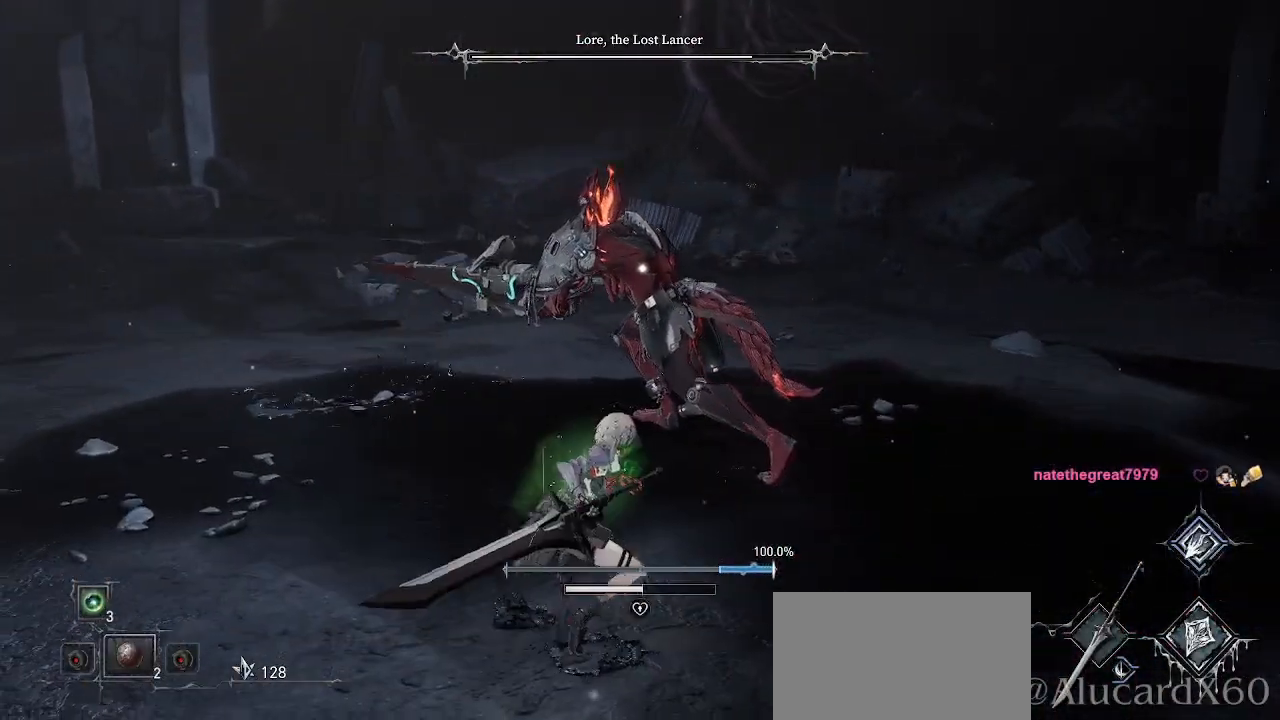
{"buttons": [], "left_stick": "center", "right_stick": "center", "events": [[433, "left_stick", "center"]]}
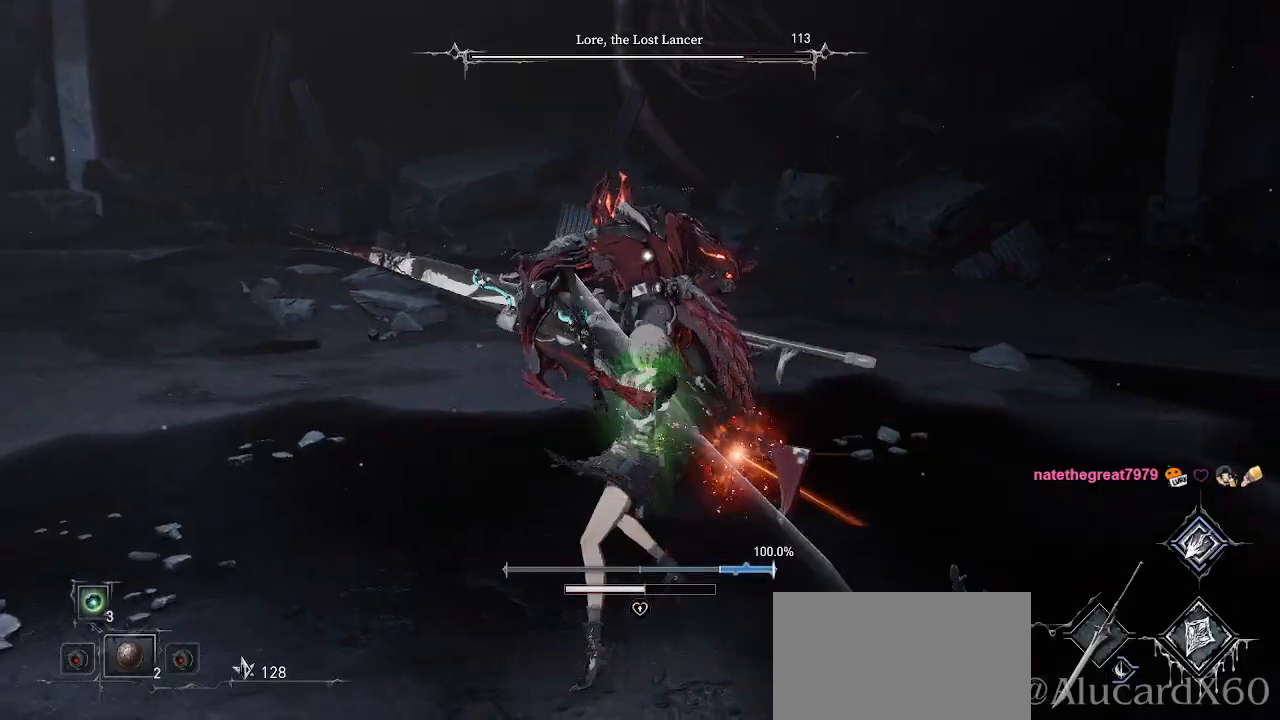
{"buttons": [], "left_stick": "center", "right_stick": "center", "events": [[33, "R2", "down"], [167, "R2", "up"]]}
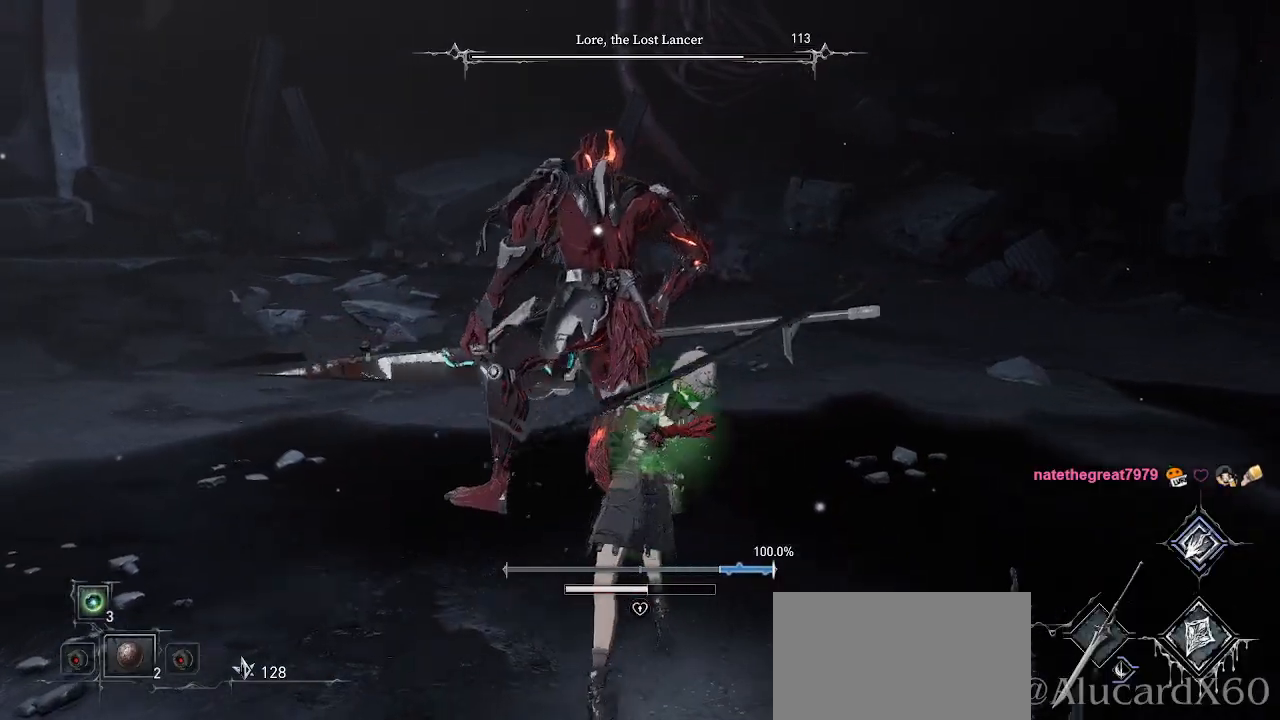
{"buttons": [], "left_stick": "down-right", "right_stick": "center", "events": [[383, "left_stick", "down-right"]]}
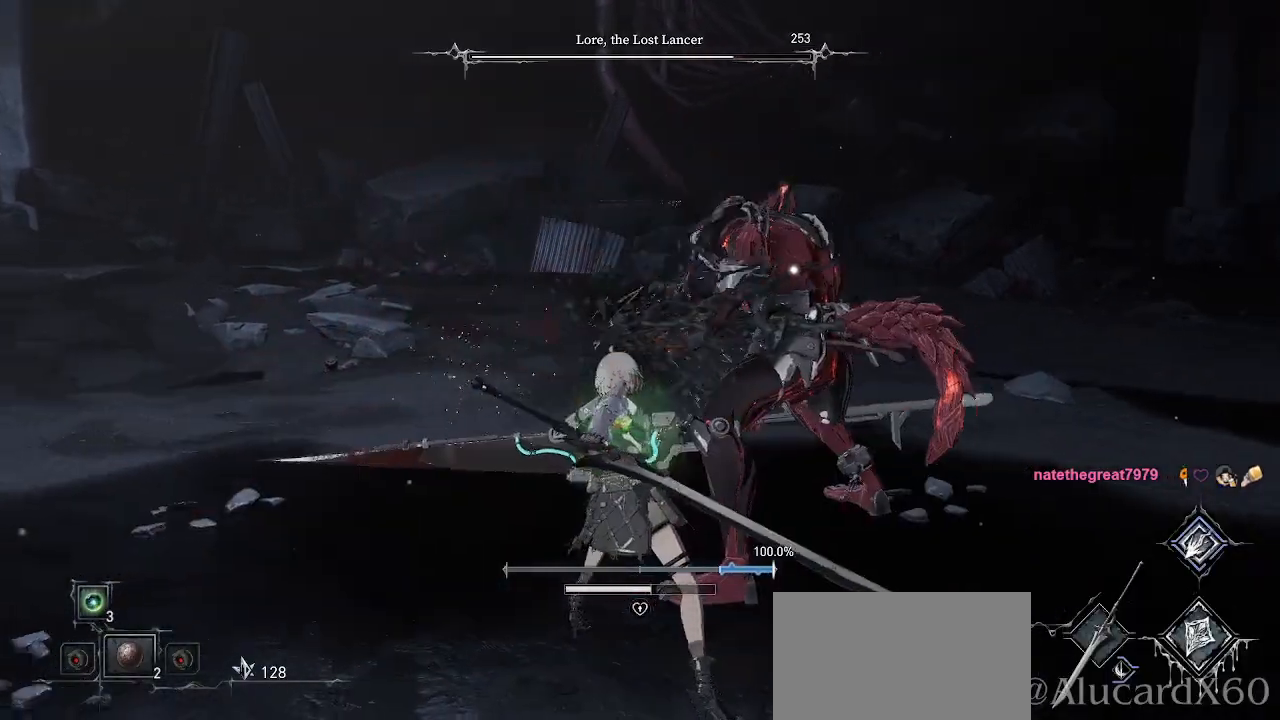
{"buttons": [], "left_stick": "down-right", "right_stick": "center", "events": []}
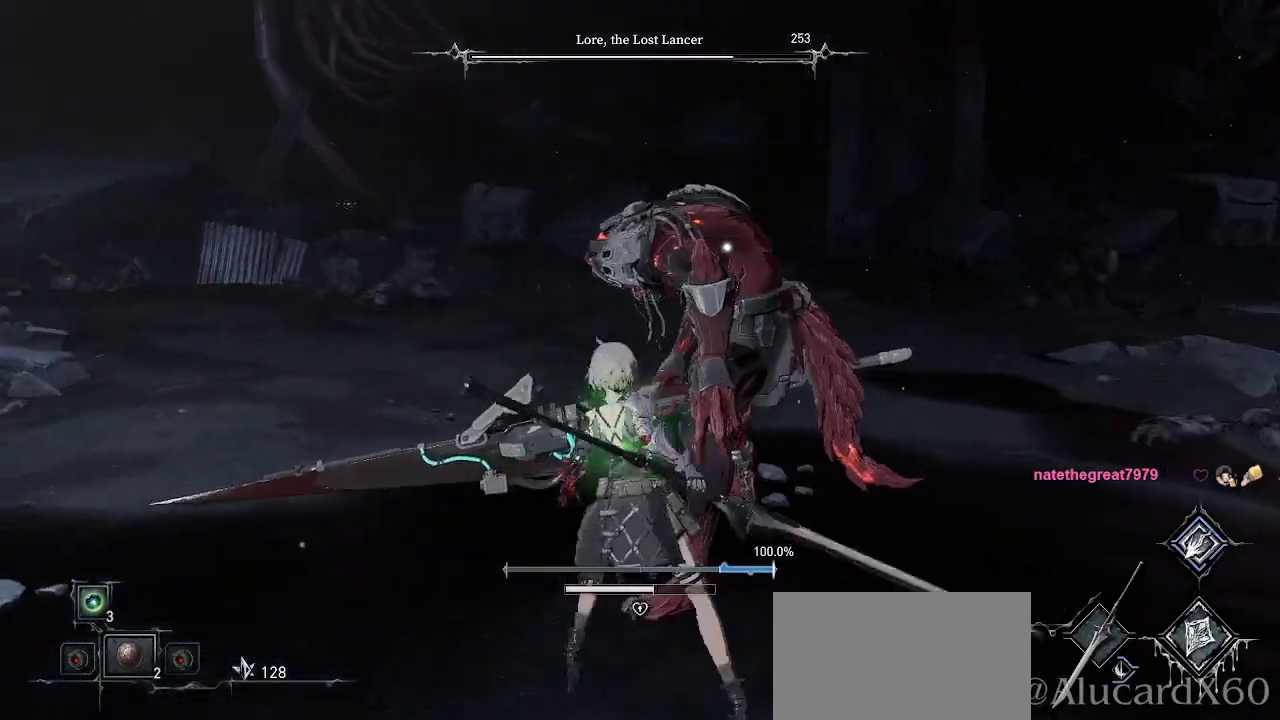
{"buttons": [], "left_stick": "down-right", "right_stick": "center", "events": []}
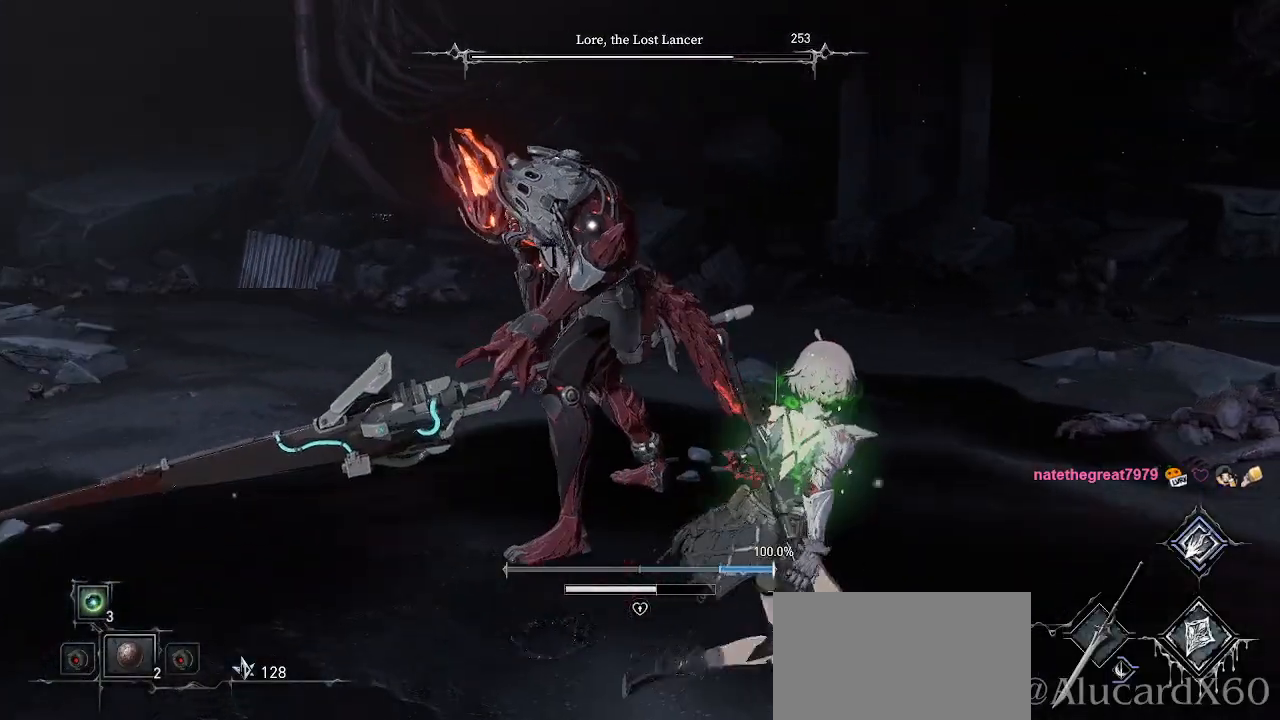
{"buttons": ["L2"], "left_stick": "down-right", "right_stick": "center", "events": [[17, "L2", "down"], [50, "L2", "up"], [283, "L1", "down"], [350, "L1", "up"], [500, "L2", "down"]]}
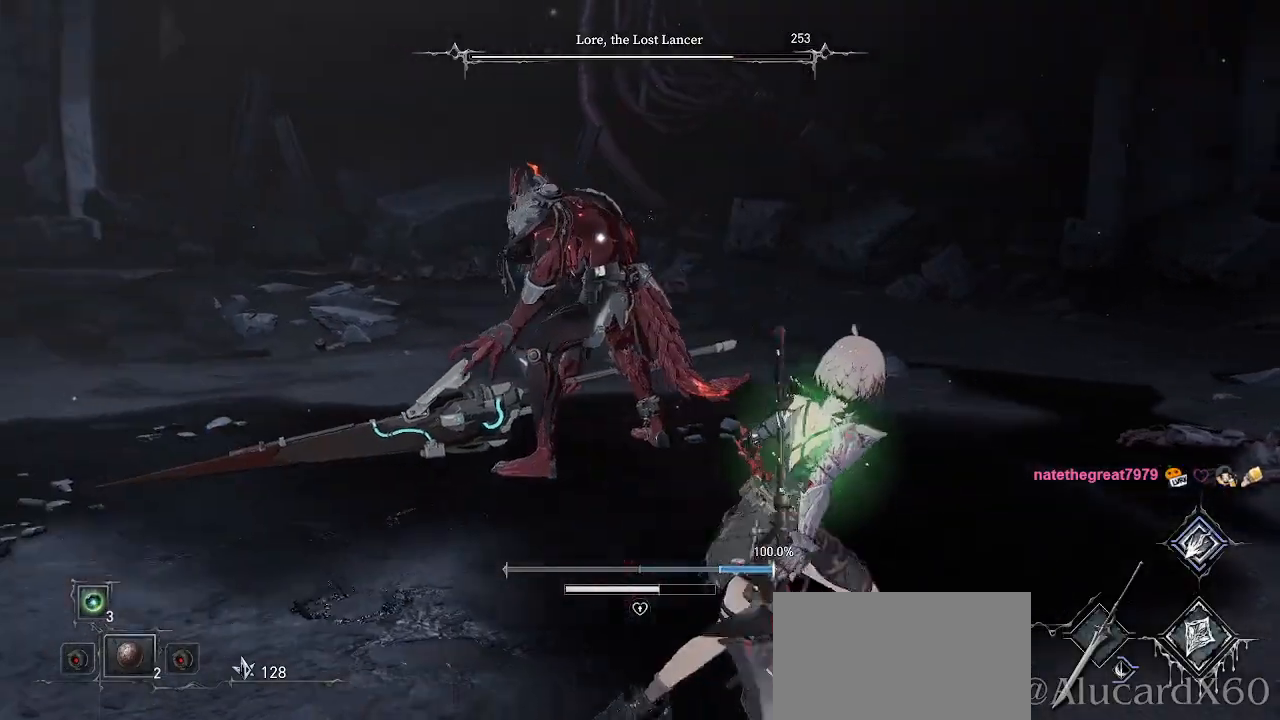
{"buttons": [], "left_stick": "down-left", "right_stick": "center", "events": [[50, "L2", "up"], [100, "left_stick", "down"], [483, "left_stick", "down-left"]]}
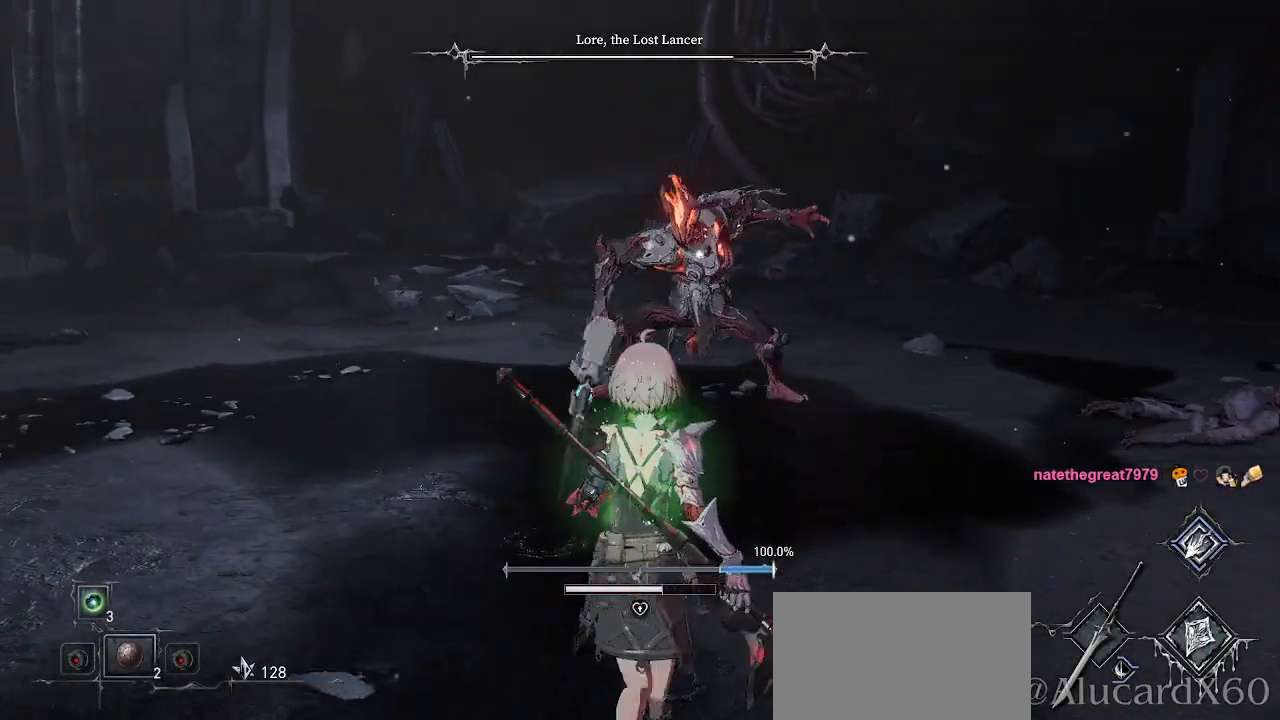
{"buttons": [], "left_stick": "left", "right_stick": "center", "events": [[350, "left_stick", "left"]]}
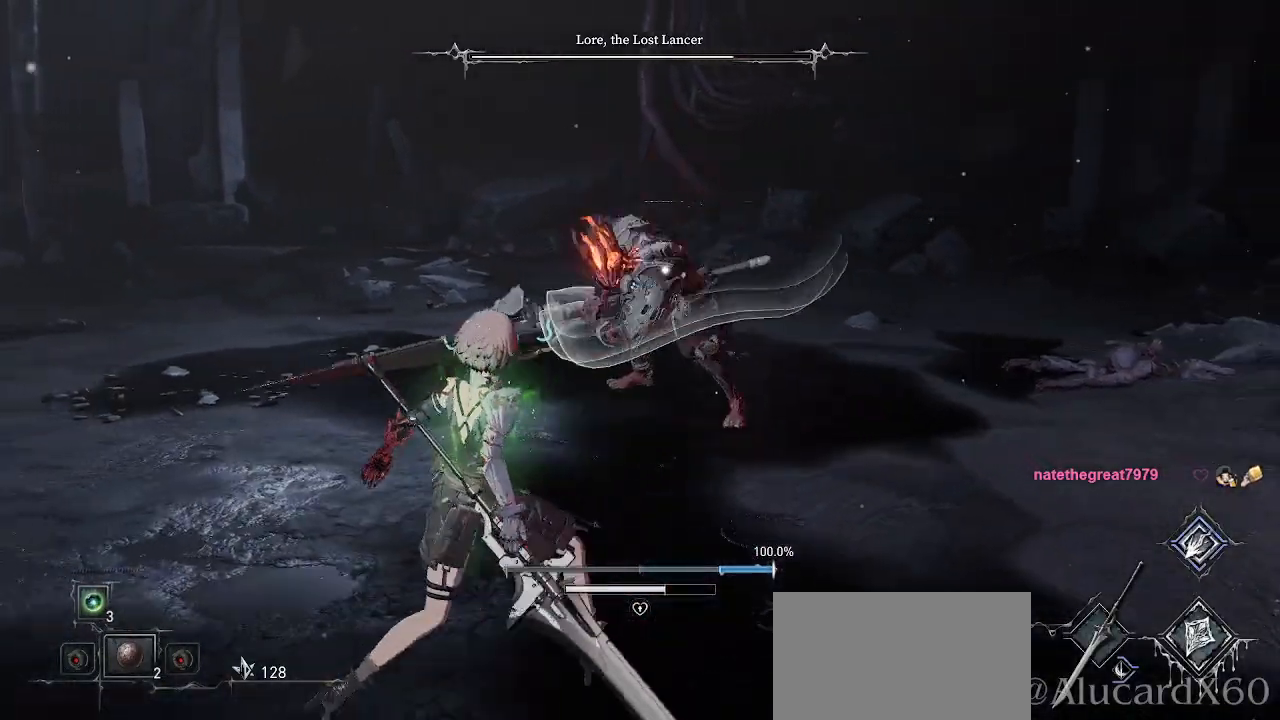
{"buttons": [], "left_stick": "left", "right_stick": "center", "events": []}
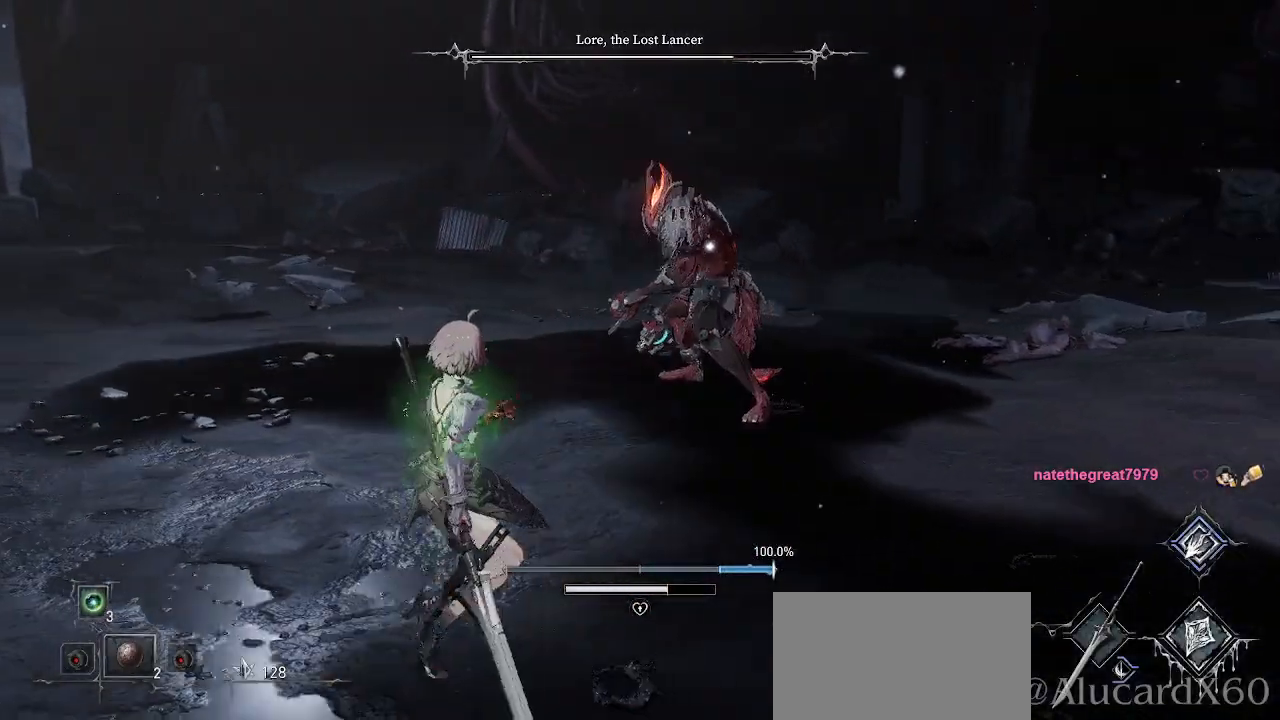
{"buttons": [], "left_stick": "up-left", "right_stick": "center", "events": [[33, "left_stick", "up-left"], [150, "CIRCLE", "down"], [200, "left_stick", "up"], [417, "CIRCLE", "up"], [483, "left_stick", "up-left"]]}
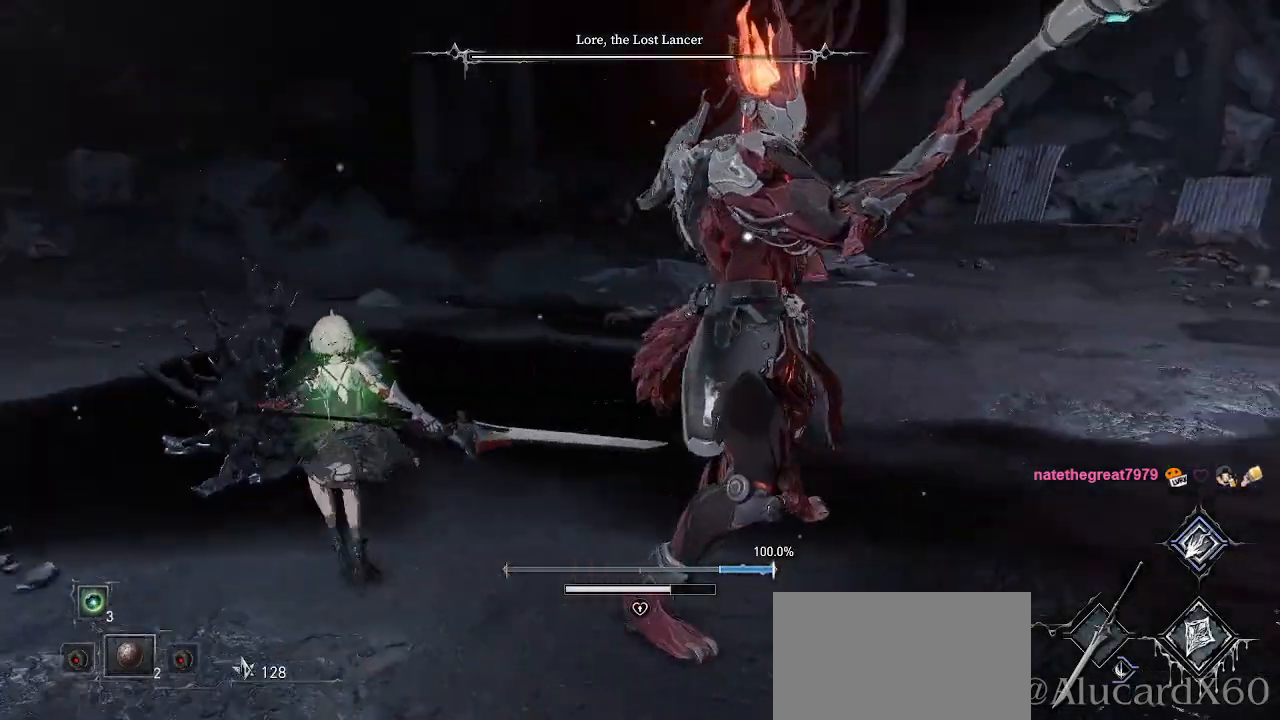
{"buttons": ["CIRCLE"], "left_stick": "up-left", "right_stick": "center", "events": [[183, "left_stick", "up"], [333, "left_stick", "up-left"], [400, "CIRCLE", "down"]]}
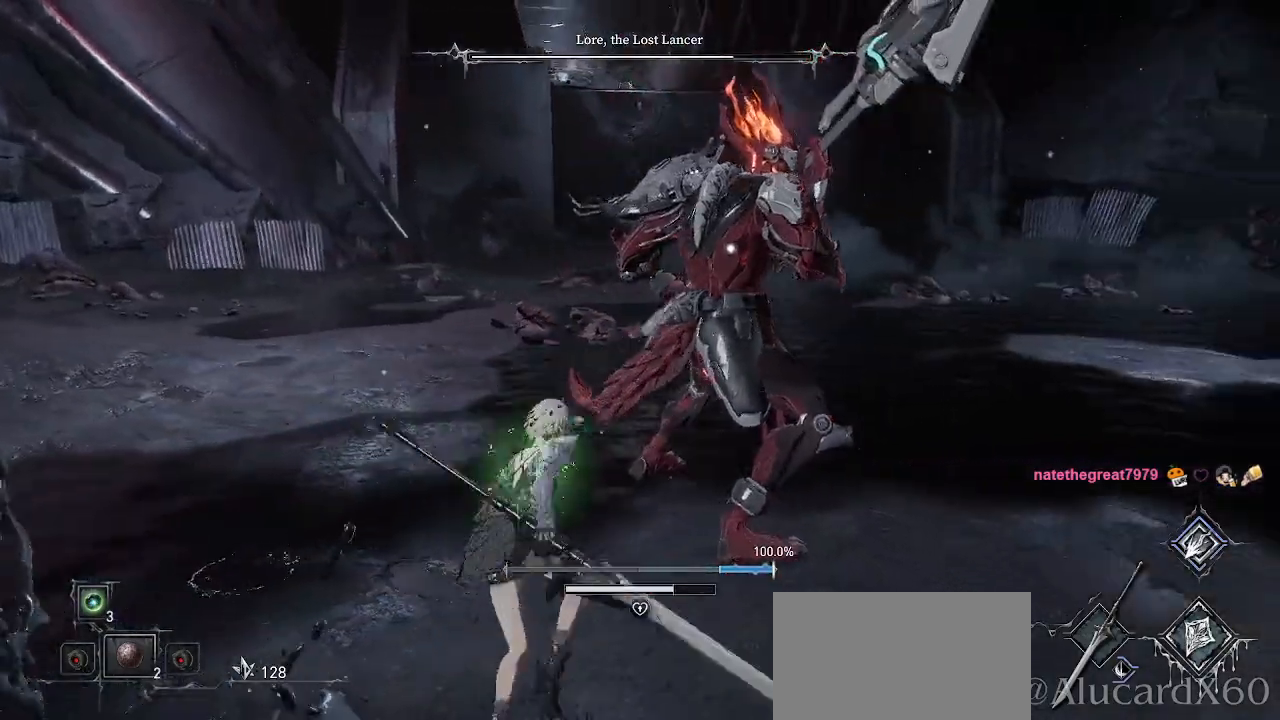
{"buttons": ["R2"], "left_stick": "up", "right_stick": "center", "events": [[100, "CIRCLE", "up"], [100, "left_stick", "up"], [417, "R2", "down"]]}